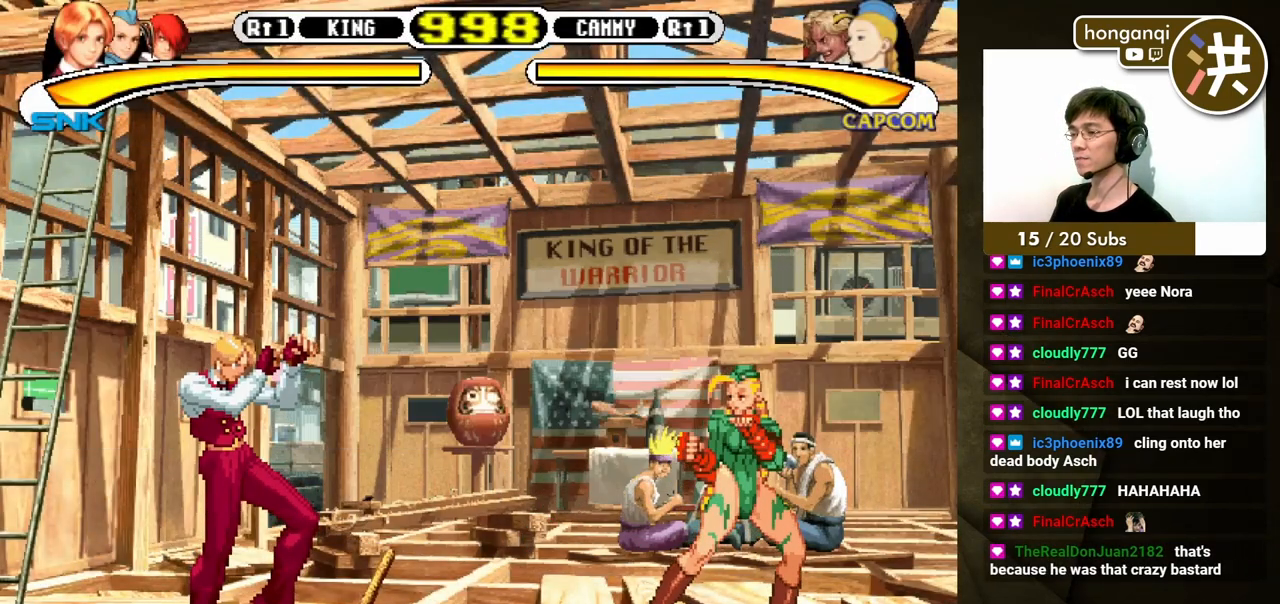
Gameplay with a controller (Xbox layout); each line is a JSON object with the inputs held at the frame after it. "events" lists button and stick changes between this image and that frame as [ms after this image, input, new state], when the widget could be followed in between. Not read: L2 L3 R2 R3.
{"buttons": ["DPAD_LEFT"], "events": [[283, "DPAD_RIGHT", "down"], [317, "DPAD_DOWN", "down"], [333, "DPAD_RIGHT", "up"], [383, "DPAD_LEFT", "down"], [417, "DPAD_DOWN", "up"]]}
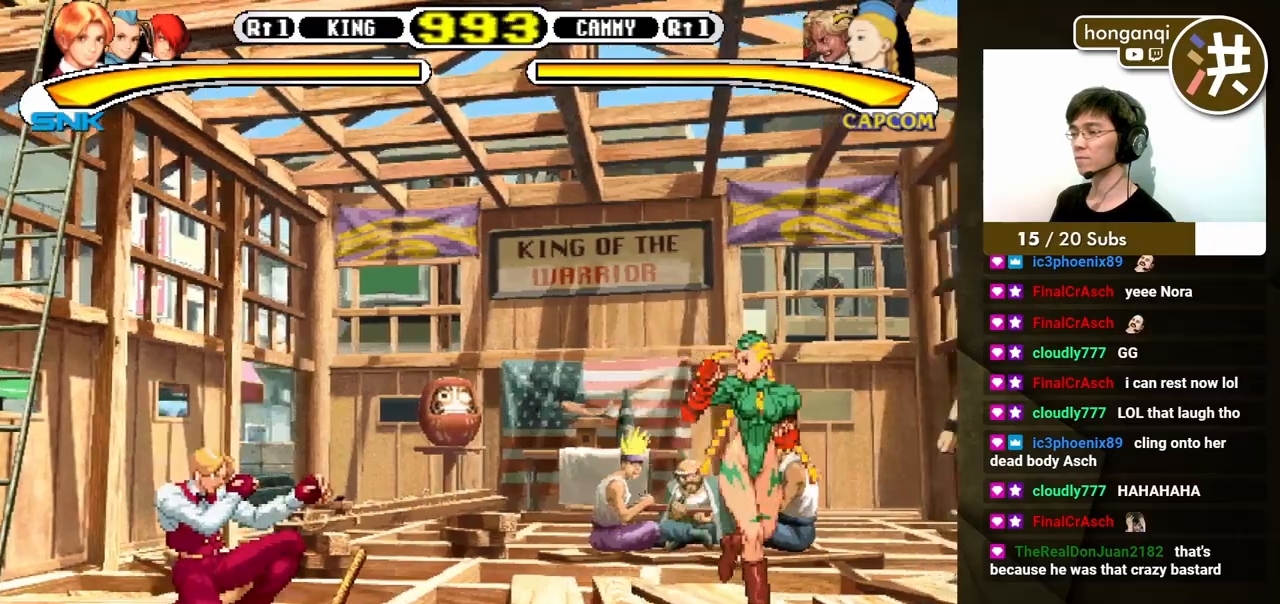
{"buttons": ["DPAD_DOWN", "DPAD_LEFT"], "events": [[200, "DPAD_UP", "down"], [217, "DPAD_UP", "up"], [233, "DPAD_LEFT", "up"], [333, "DPAD_DOWN", "down"], [400, "DPAD_LEFT", "down"], [417, "DPAD_DOWN", "up"], [500, "DPAD_DOWN", "down"]]}
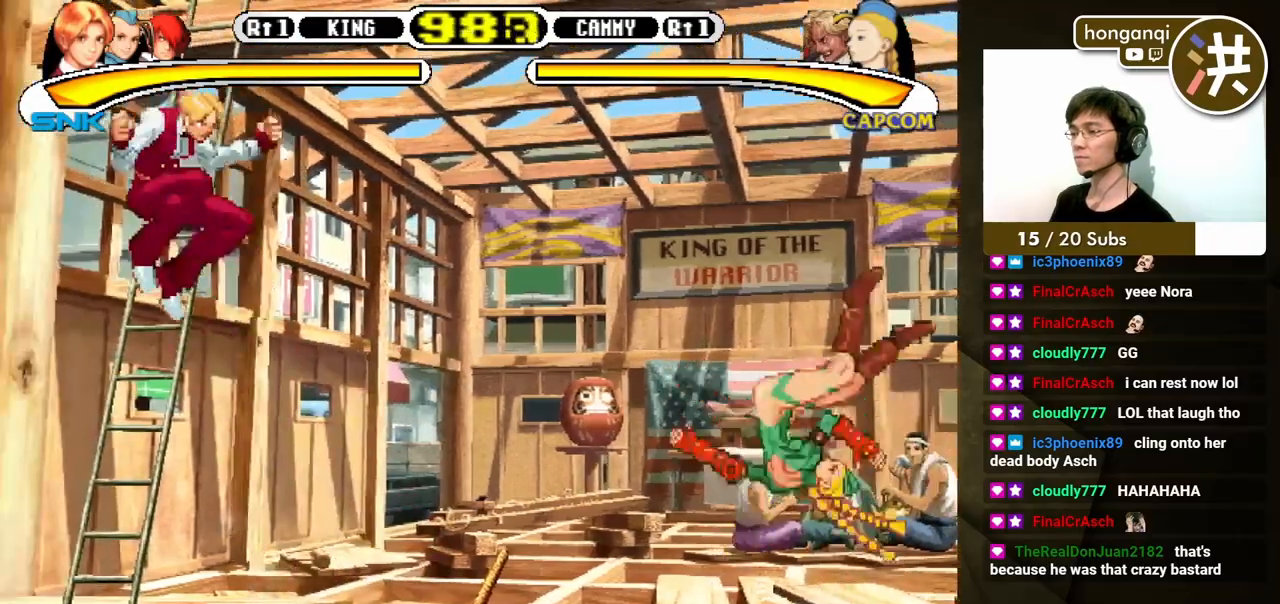
{"buttons": ["DPAD_LEFT"], "events": [[17, "DPAD_LEFT", "up"], [117, "DPAD_DOWN", "up"], [483, "DPAD_LEFT", "down"]]}
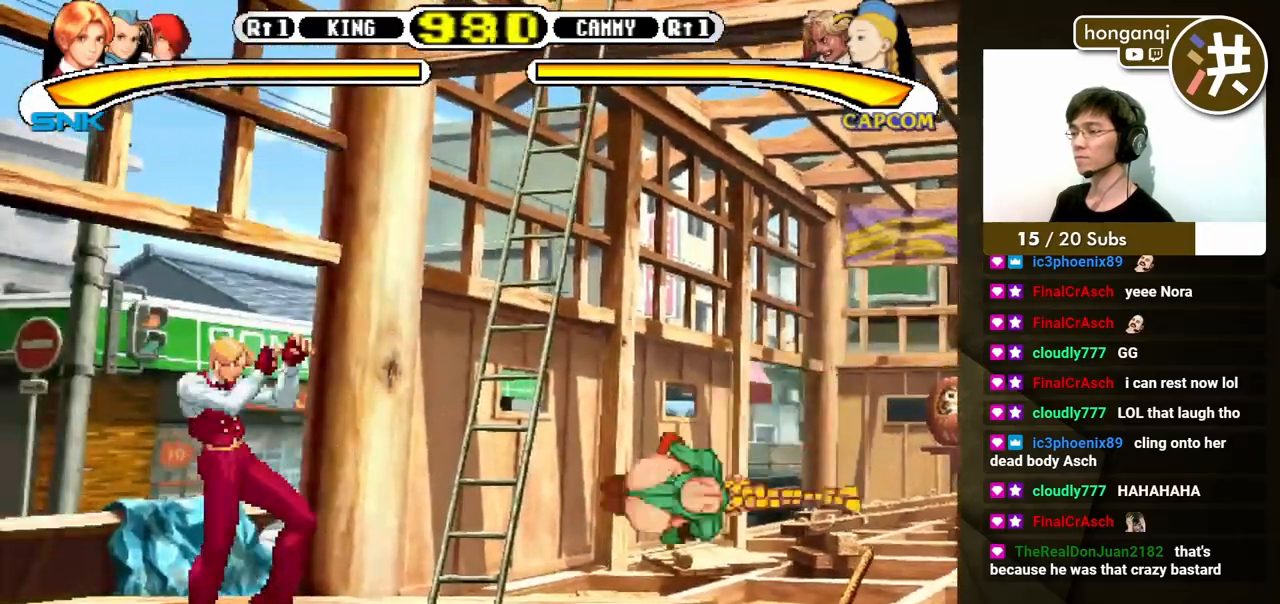
{"buttons": [], "events": [[67, "DPAD_DOWN", "down"], [67, "DPAD_LEFT", "up"], [133, "DPAD_LEFT", "down"], [150, "B", "down"], [150, "DPAD_DOWN", "up"], [233, "B", "up"], [300, "DPAD_LEFT", "up"]]}
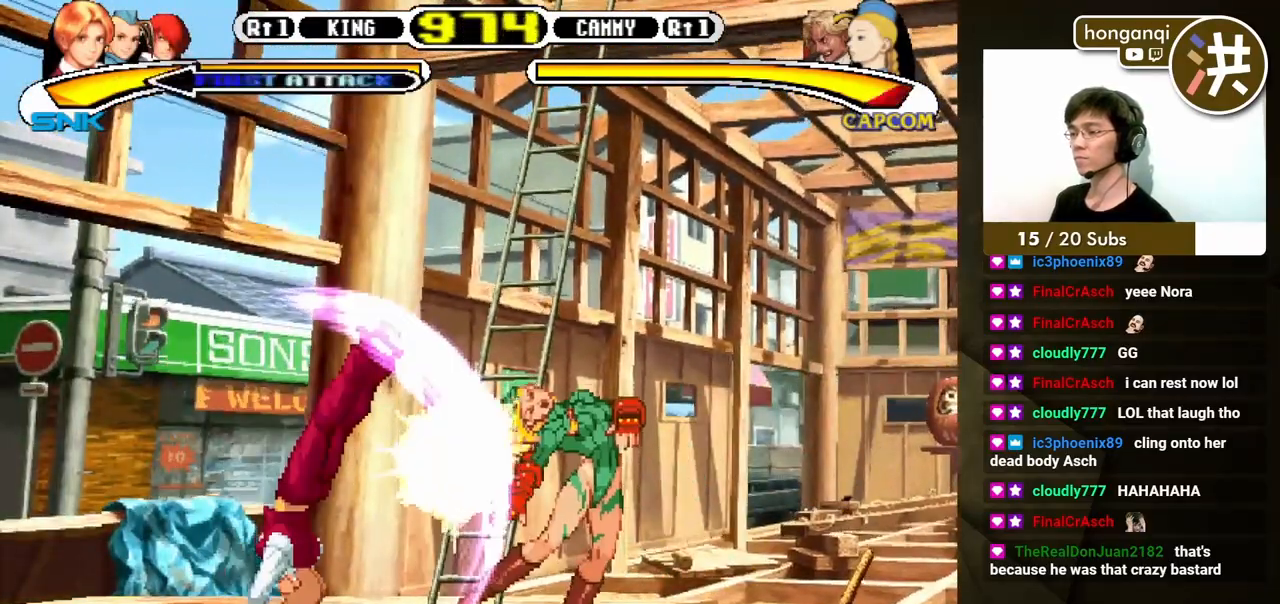
{"buttons": [], "events": [[250, "DPAD_DOWN", "down"], [250, "DPAD_LEFT", "down"], [333, "DPAD_DOWN", "up"], [333, "DPAD_LEFT", "up"]]}
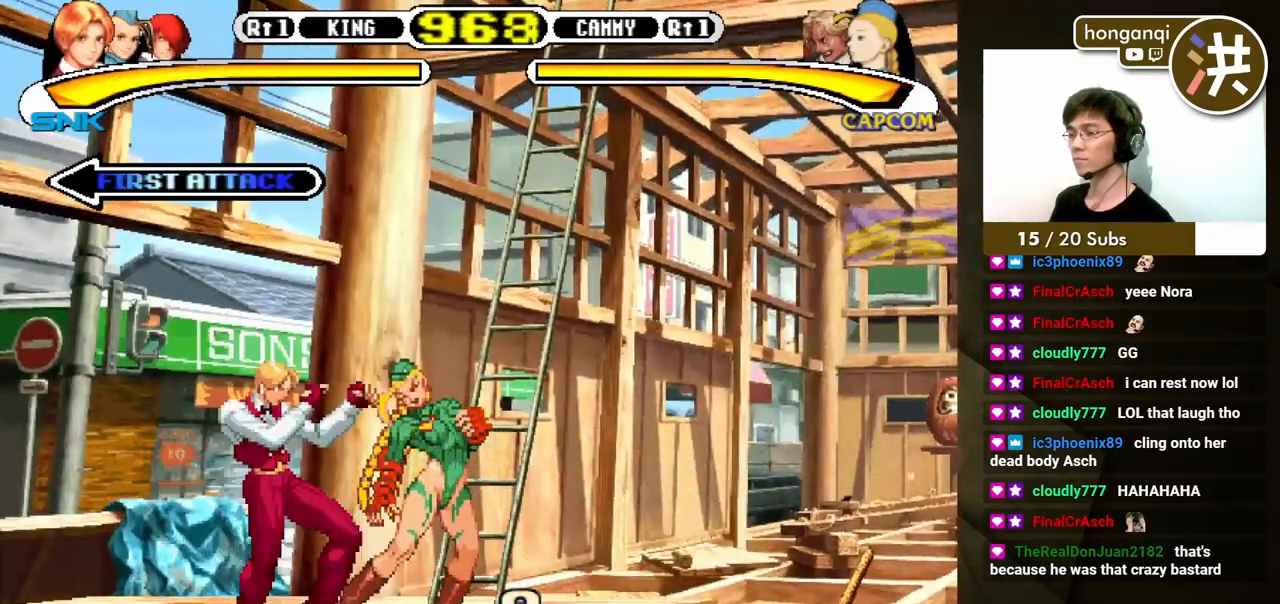
{"buttons": [], "events": []}
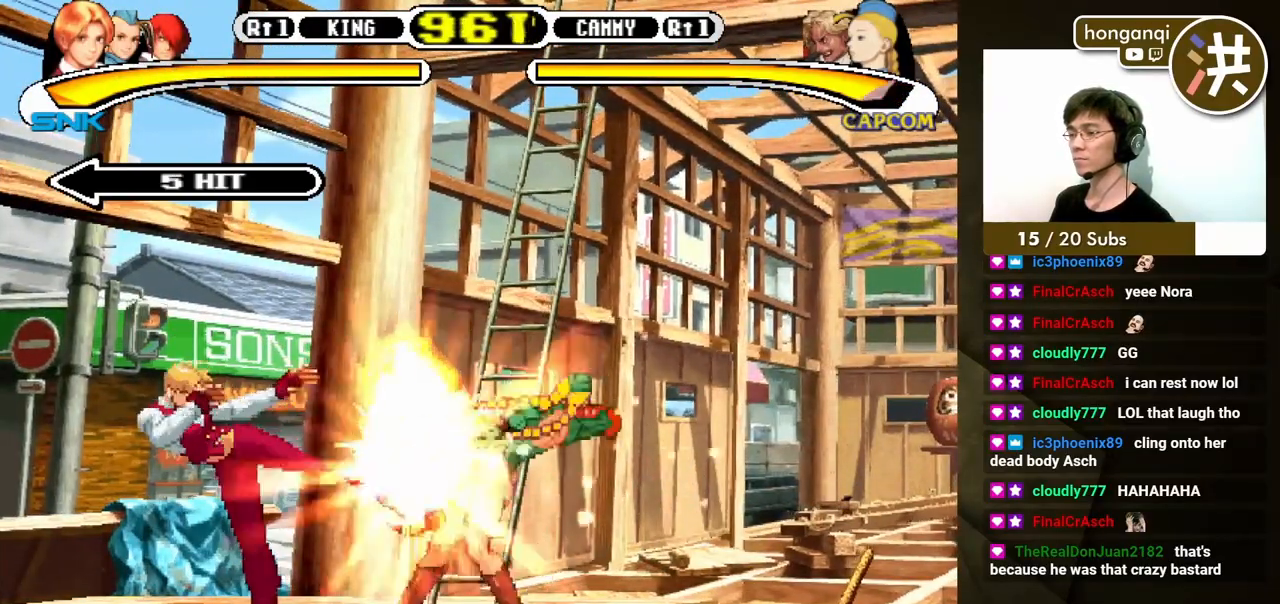
{"buttons": [], "events": []}
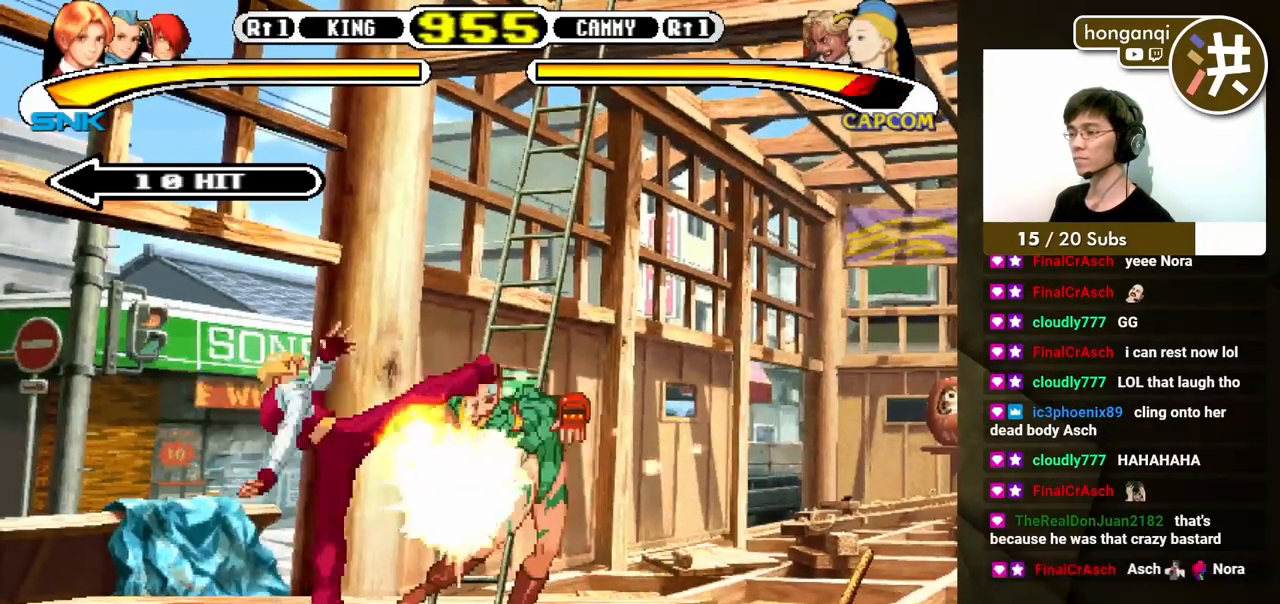
{"buttons": ["B", "DPAD_UP", "DPAD_RIGHT"]}
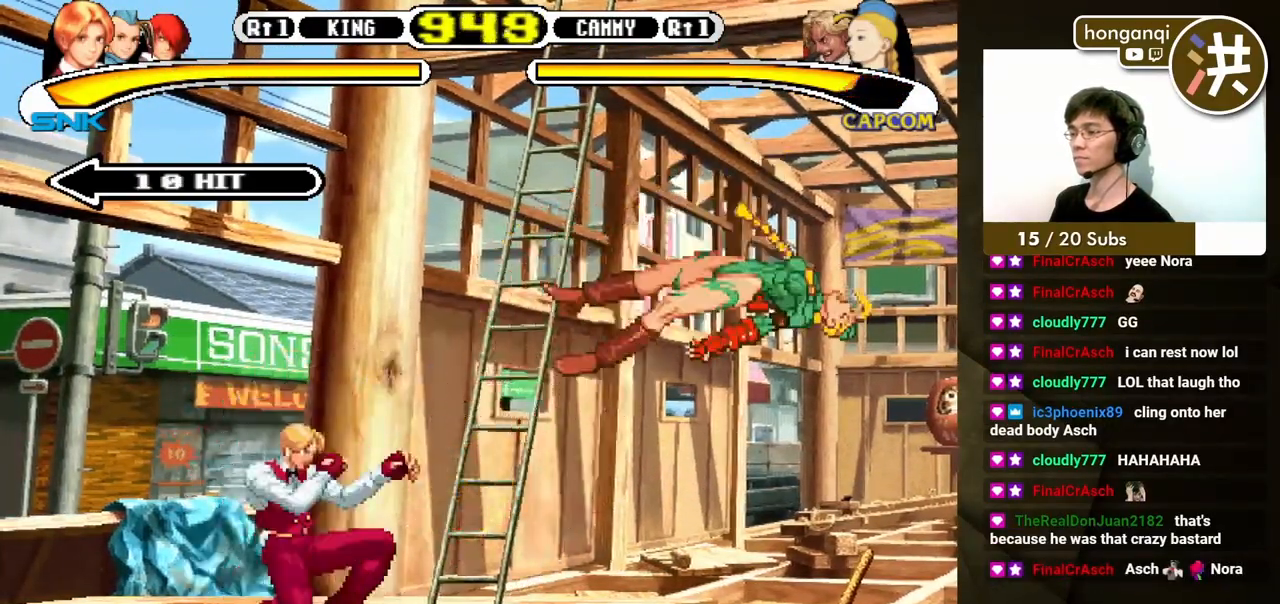
{"buttons": [], "events": [[33, "DPAD_UP", "up"], [50, "B", "up"], [50, "DPAD_RIGHT", "up"]]}
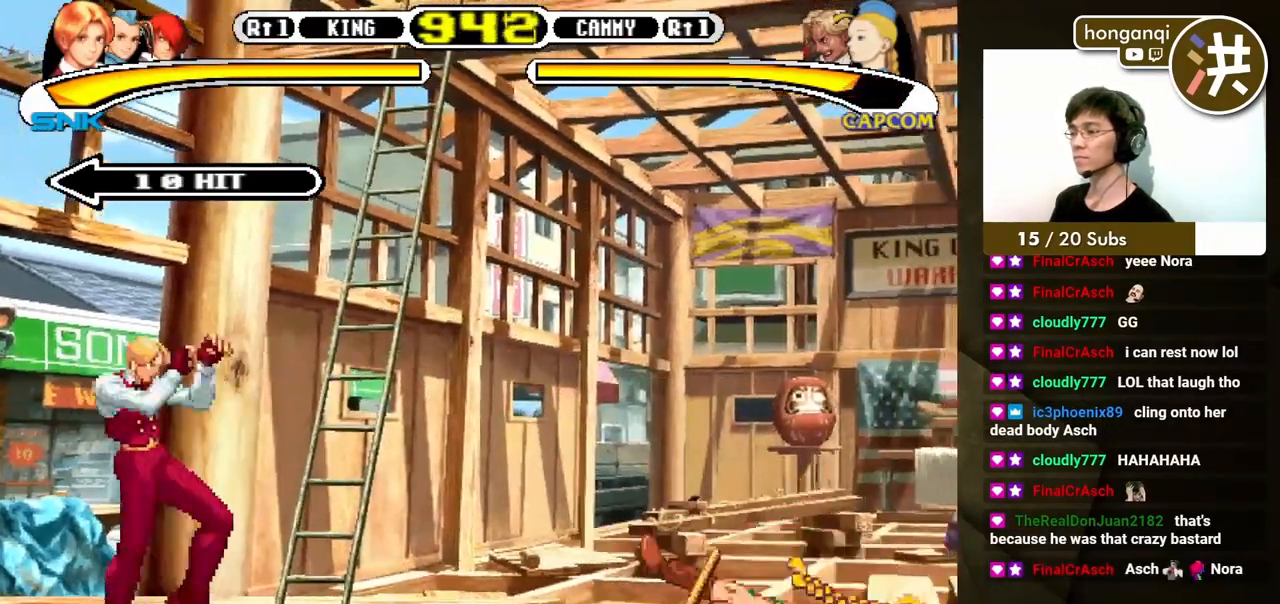
{"buttons": [], "events": [[67, "DPAD_DOWN", "down"], [117, "DPAD_RIGHT", "down"], [150, "DPAD_DOWN", "up"], [217, "DPAD_DOWN", "down"], [233, "DPAD_RIGHT", "up"], [283, "DPAD_RIGHT", "down"], [300, "DPAD_DOWN", "up"], [333, "B", "down"], [333, "DPAD_UP", "down"], [367, "DPAD_UP", "up"], [400, "B", "up"], [400, "DPAD_RIGHT", "up"]]}
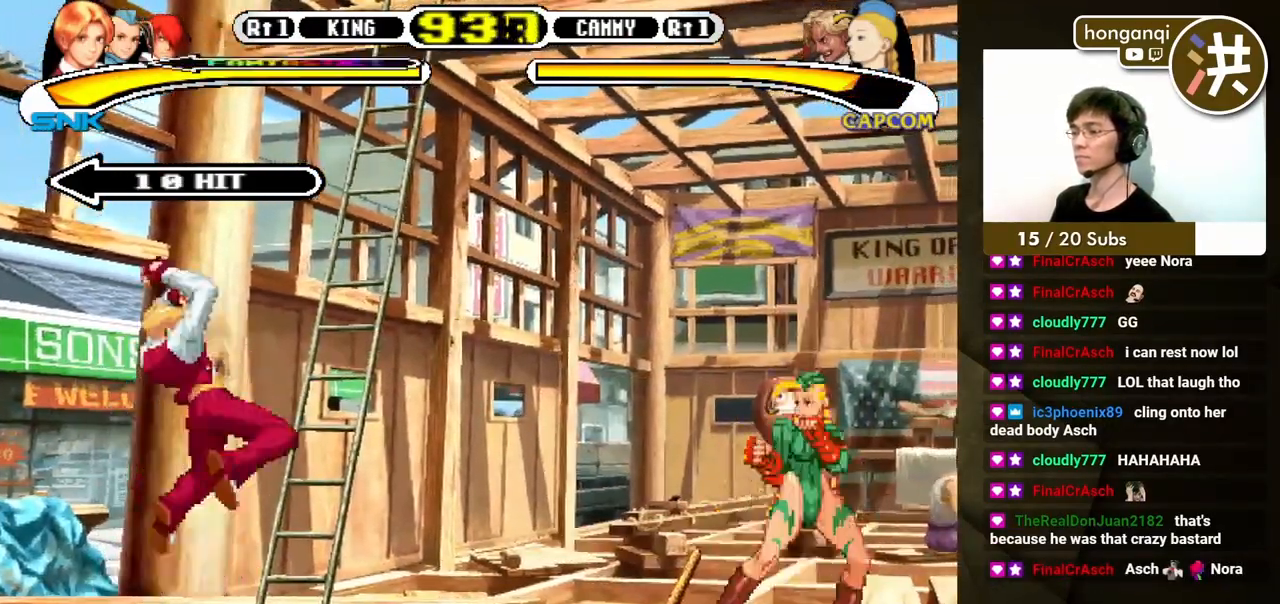
{"buttons": [], "events": []}
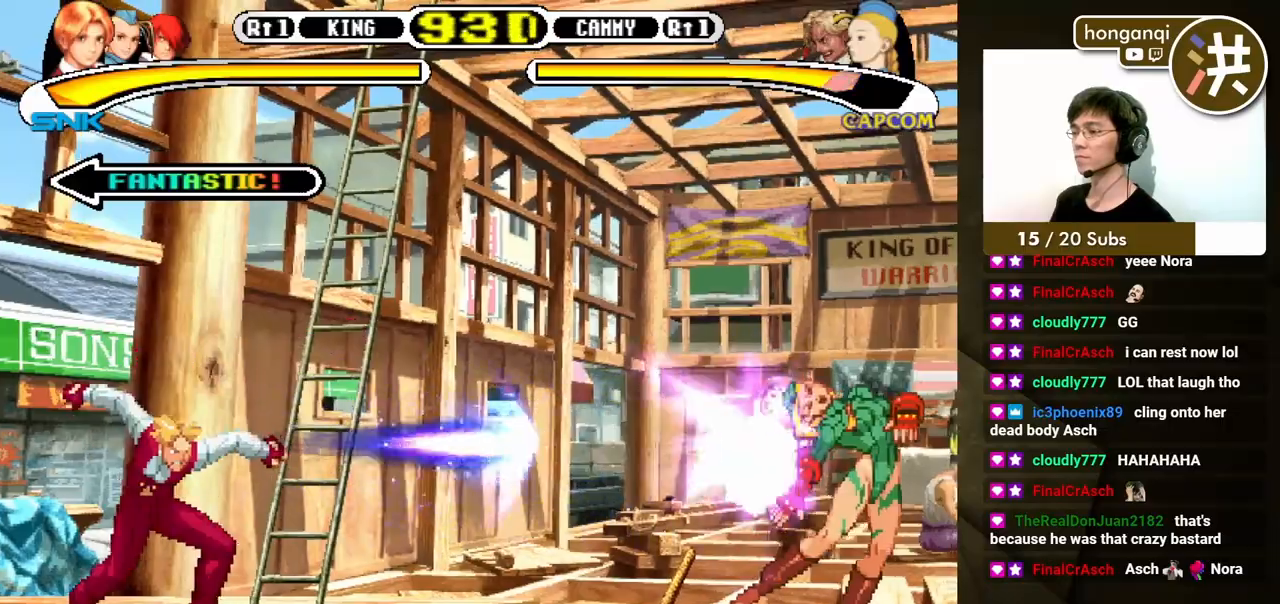
{"buttons": ["DPAD_RIGHT"], "events": [[200, "DPAD_RIGHT", "down"], [250, "DPAD_RIGHT", "up"], [300, "DPAD_RIGHT", "down"]]}
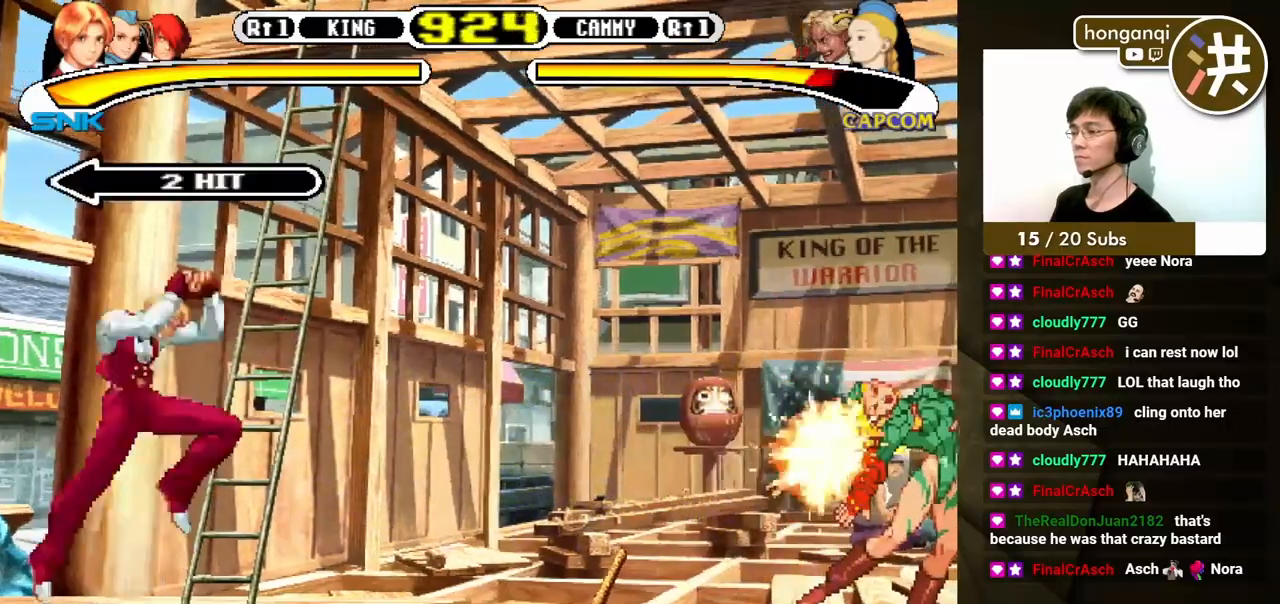
{"buttons": ["DPAD_DOWN", "DPAD_LEFT"], "events": [[267, "DPAD_UP", "down"], [317, "DPAD_RIGHT", "up"], [350, "DPAD_RIGHT", "down"], [383, "DPAD_LEFT", "down"], [383, "DPAD_RIGHT", "up"], [400, "DPAD_DOWN", "down"], [400, "DPAD_UP", "up"]]}
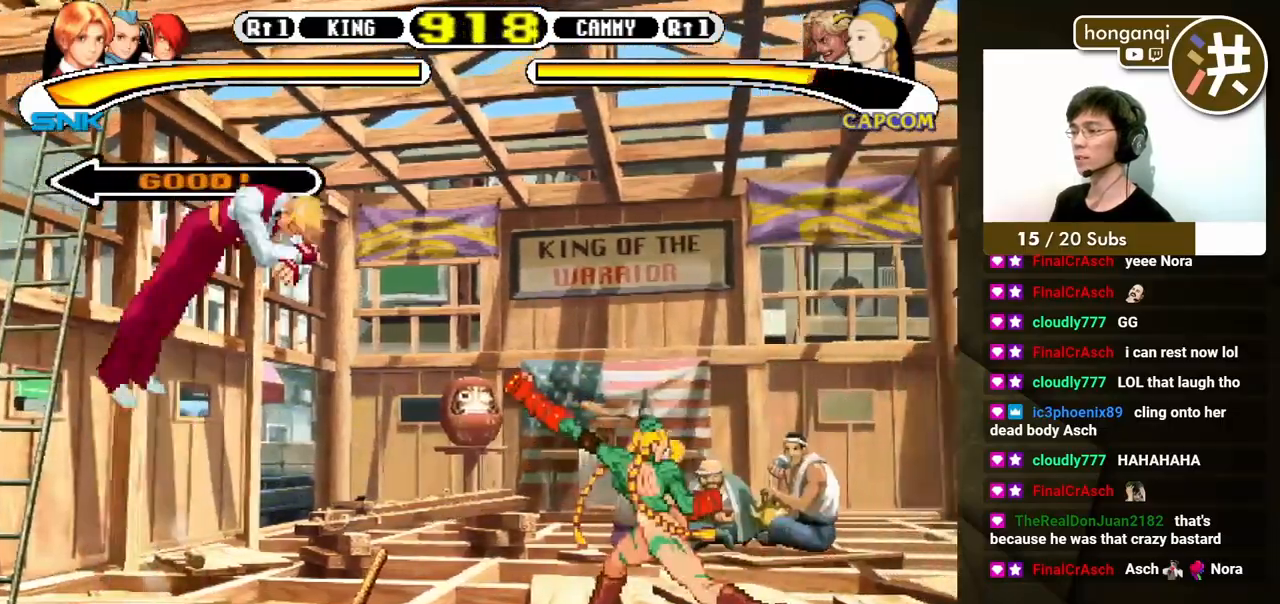
{"buttons": [], "events": [[267, "B", "down"], [300, "DPAD_LEFT", "up"], [333, "DPAD_DOWN", "up"], [417, "B", "up"]]}
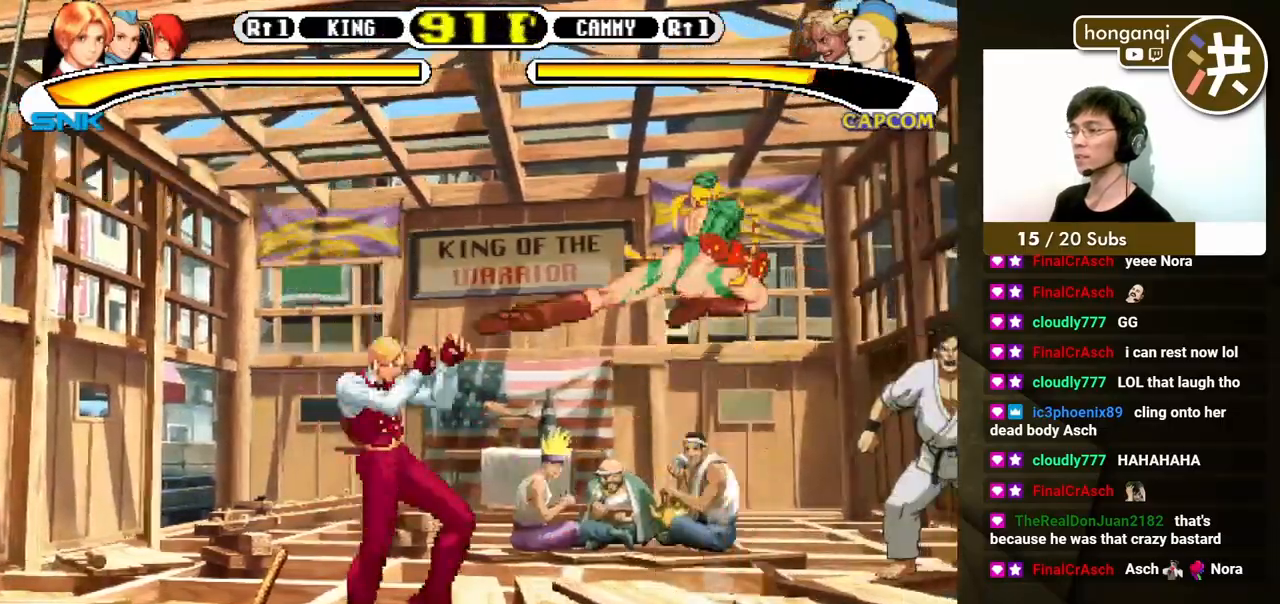
{"buttons": [], "events": [[50, "DPAD_RIGHT", "down"], [133, "DPAD_DOWN", "down"], [133, "DPAD_RIGHT", "up"], [183, "DPAD_RIGHT", "down"], [200, "DPAD_DOWN", "up"], [217, "A", "down"], [283, "A", "up"], [300, "DPAD_RIGHT", "up"]]}
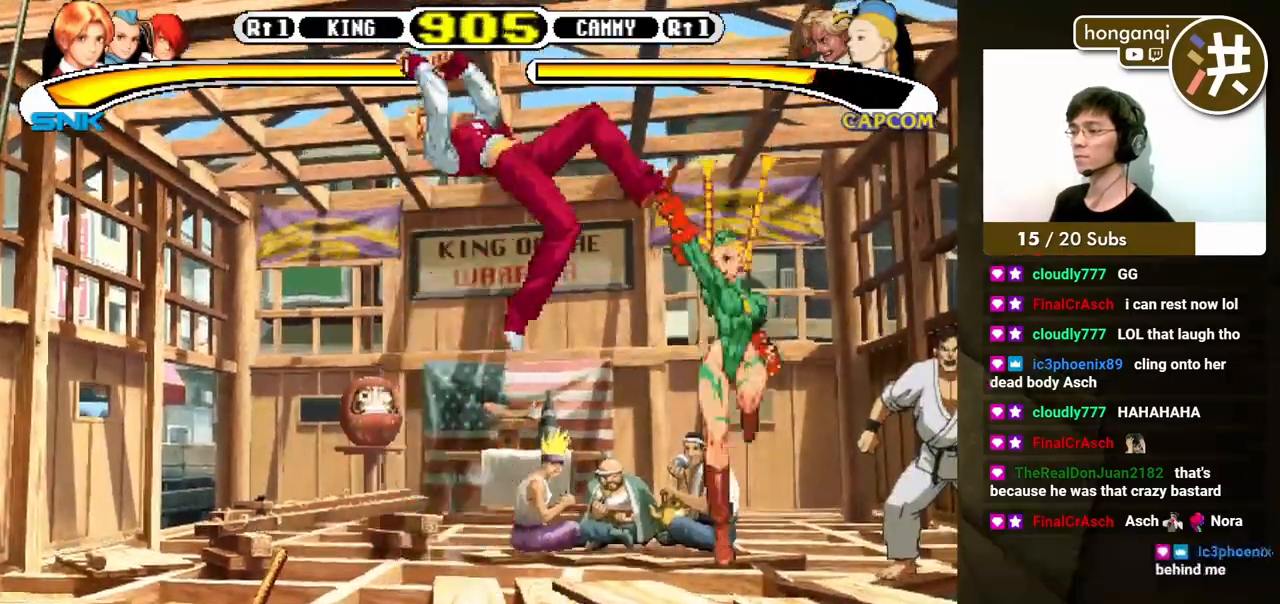
{"buttons": [], "events": []}
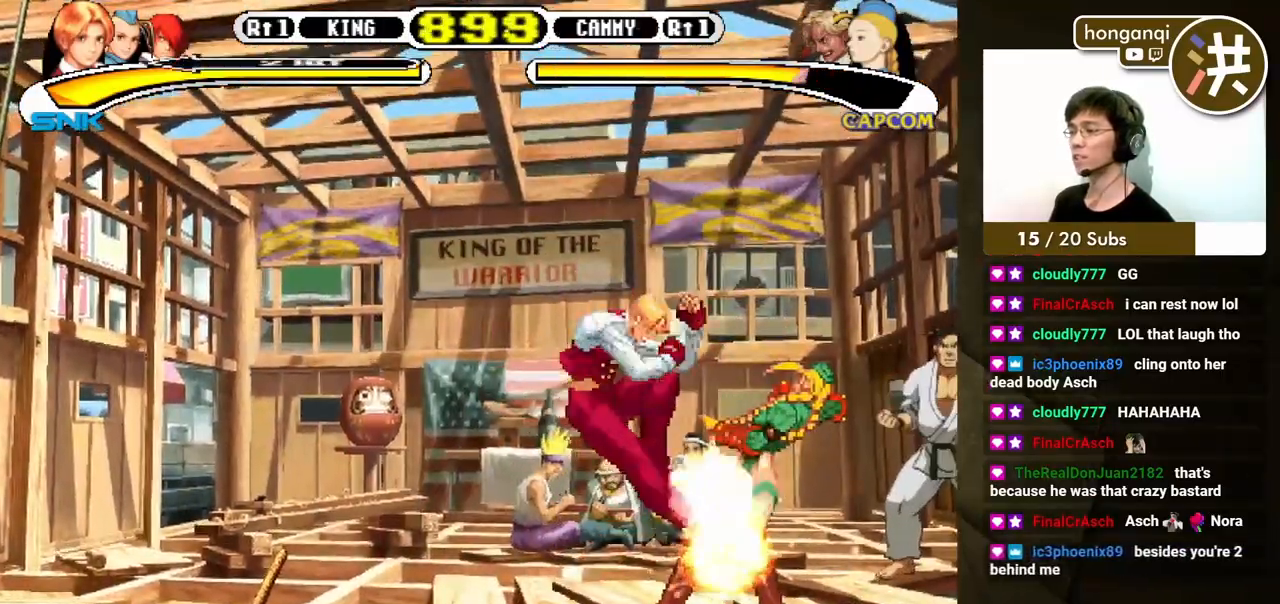
{"buttons": [], "events": [[117, "DPAD_LEFT", "down"], [133, "B", "down"], [150, "DPAD_DOWN", "down"], [150, "DPAD_LEFT", "up"], [183, "DPAD_DOWN", "up"], [200, "B", "up"]]}
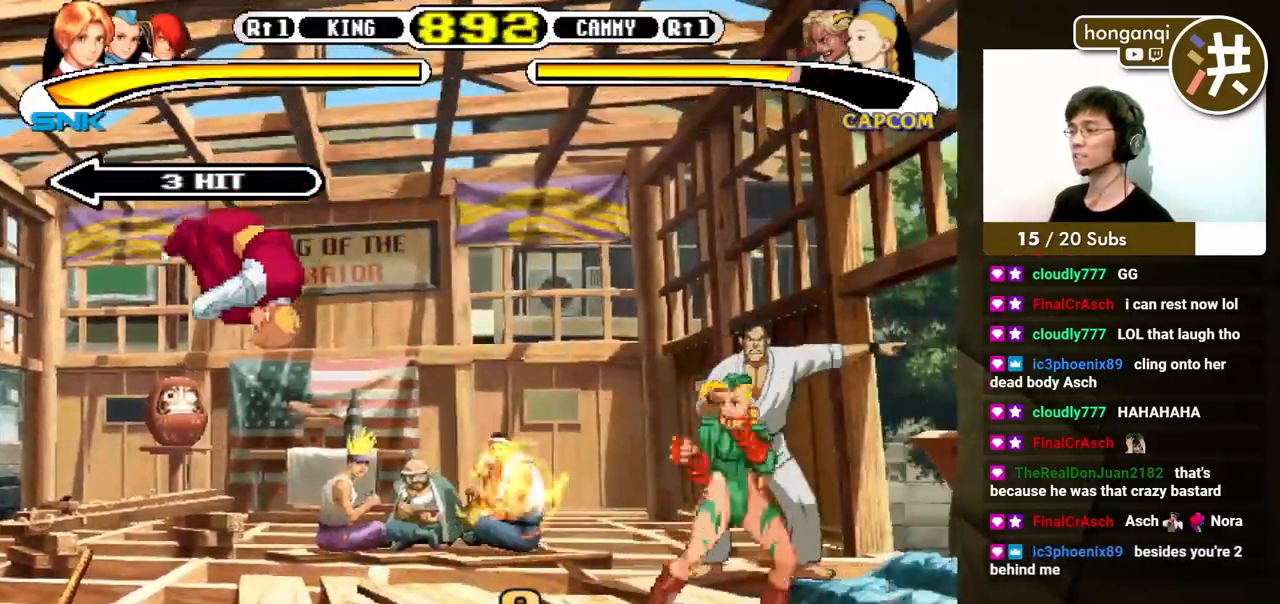
{"buttons": ["DPAD_DOWN"], "events": [[167, "DPAD_DOWN", "down"], [183, "DPAD_DOWN", "up"], [433, "DPAD_RIGHT", "down"], [467, "DPAD_DOWN", "down"], [500, "DPAD_RIGHT", "up"]]}
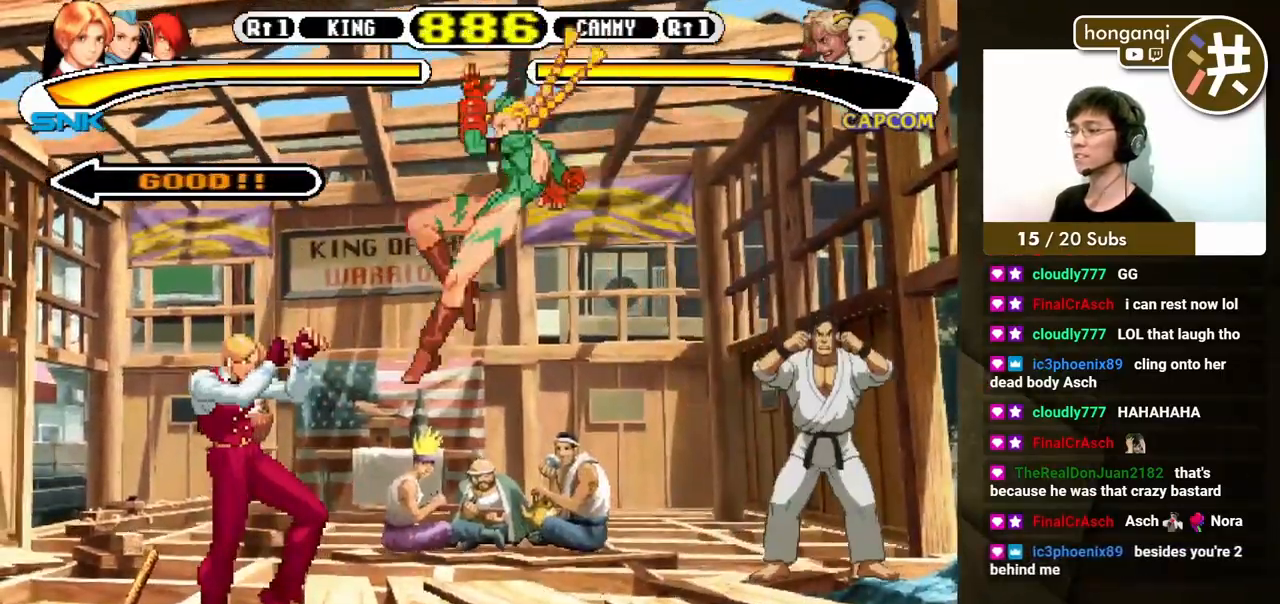
{"buttons": ["DPAD_DOWN", "DPAD_LEFT"], "events": [[50, "DPAD_RIGHT", "down"], [67, "B", "down"], [133, "B", "up"], [133, "DPAD_DOWN", "up"], [133, "DPAD_RIGHT", "up"], [350, "DPAD_LEFT", "down"], [417, "DPAD_DOWN", "down"]]}
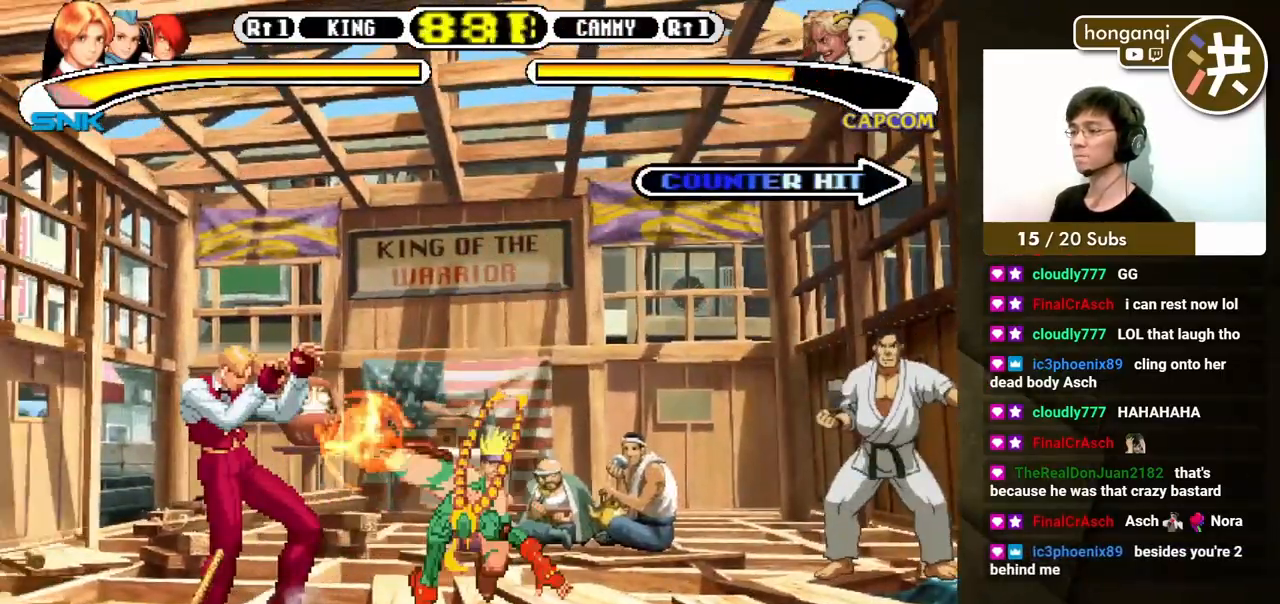
{"buttons": ["DPAD_DOWN"], "events": [[350, "DPAD_DOWN", "up"], [433, "DPAD_DOWN", "down"], [467, "DPAD_LEFT", "up"]]}
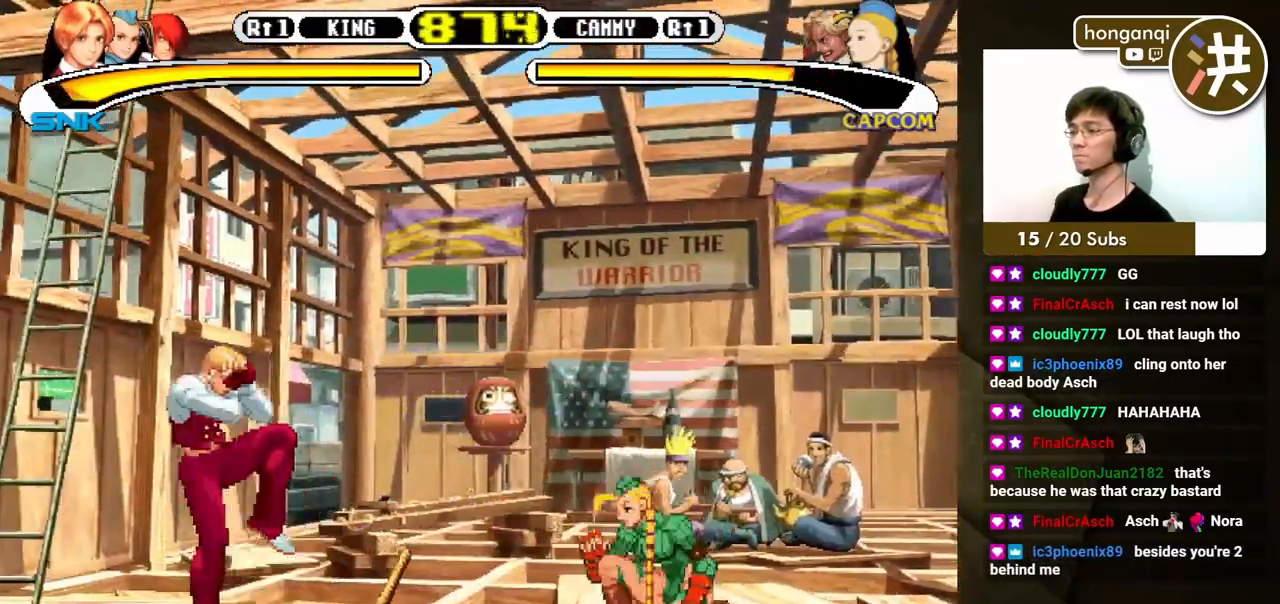
{"buttons": ["B", "DPAD_LEFT"], "events": [[50, "DPAD_LEFT", "down"], [167, "DPAD_DOWN", "up"], [300, "DPAD_DOWN", "down"], [333, "DPAD_LEFT", "up"], [367, "DPAD_LEFT", "down"], [417, "DPAD_DOWN", "up"], [500, "B", "down"]]}
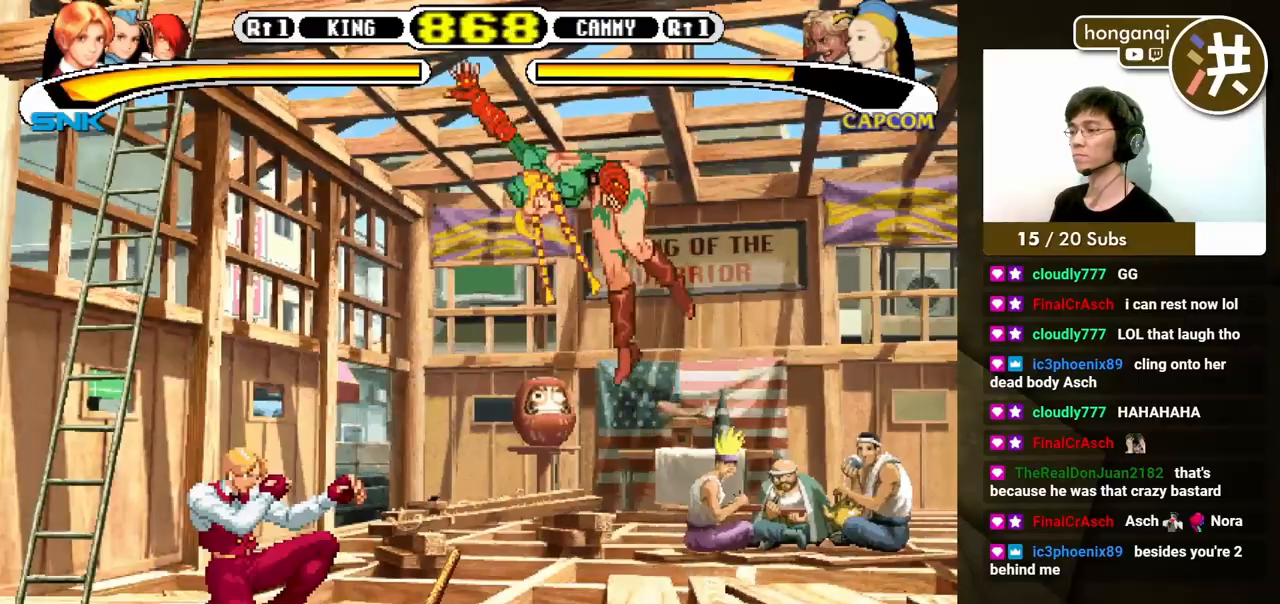
{"buttons": [], "events": [[100, "DPAD_UP", "down"], [117, "B", "up"], [117, "DPAD_UP", "up"], [133, "DPAD_LEFT", "up"]]}